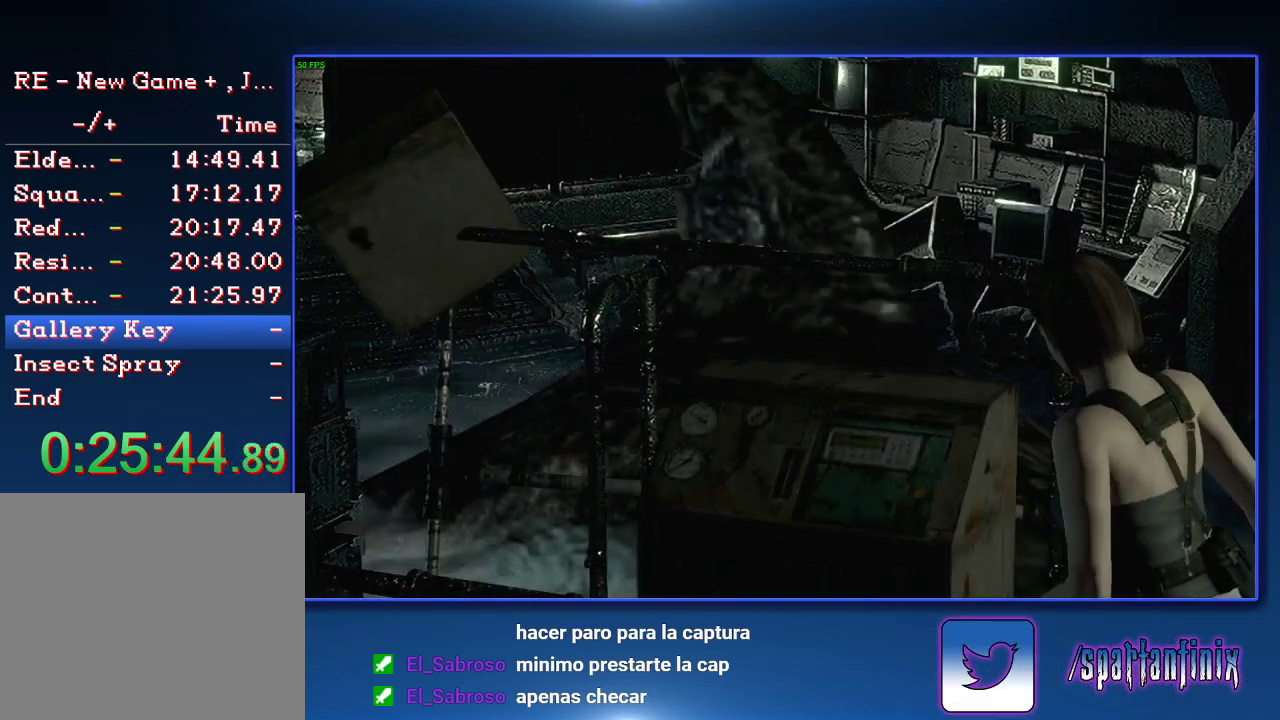
Gameplay with a controller (PlayStation layout); each line is a JSON object with the inputs held at the frame after it. "events" lists button and stick changes between this image and that frame as [ms after this image, input, new state], when the widget could be followed in between.
{"buttons": [], "left_stick": "center", "right_stick": "center"}
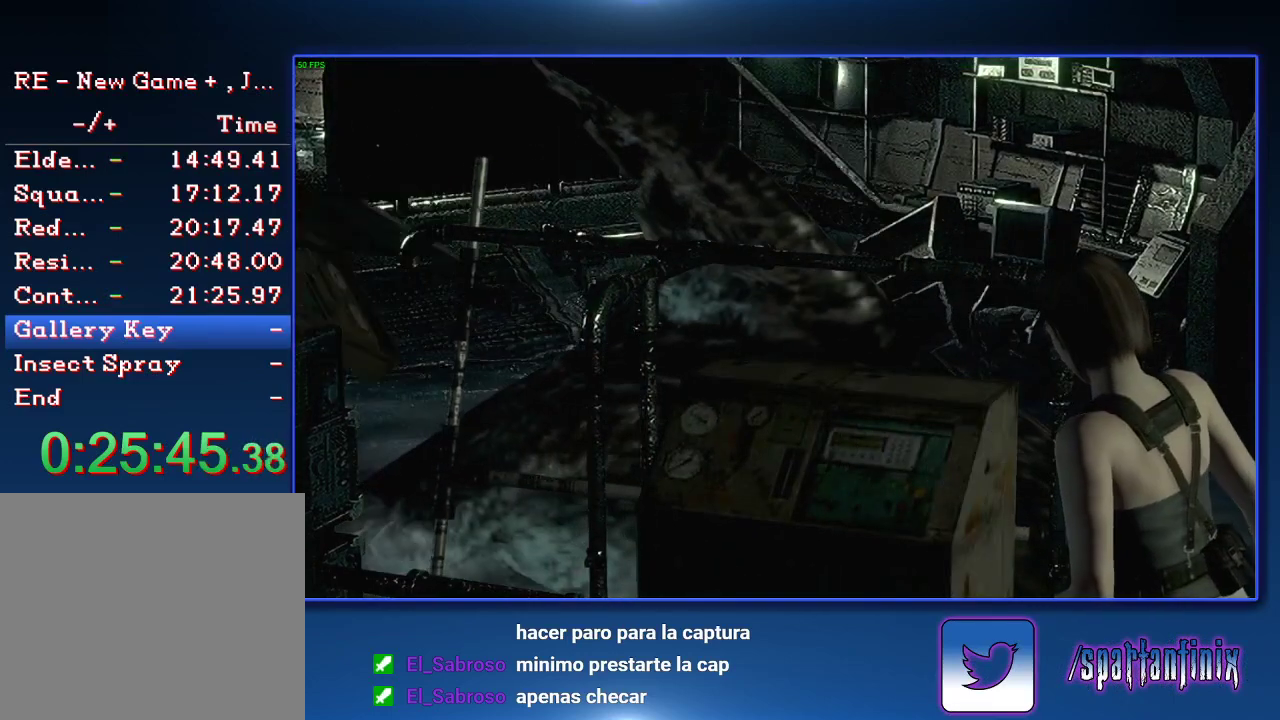
{"buttons": [], "left_stick": "center", "right_stick": "center", "events": []}
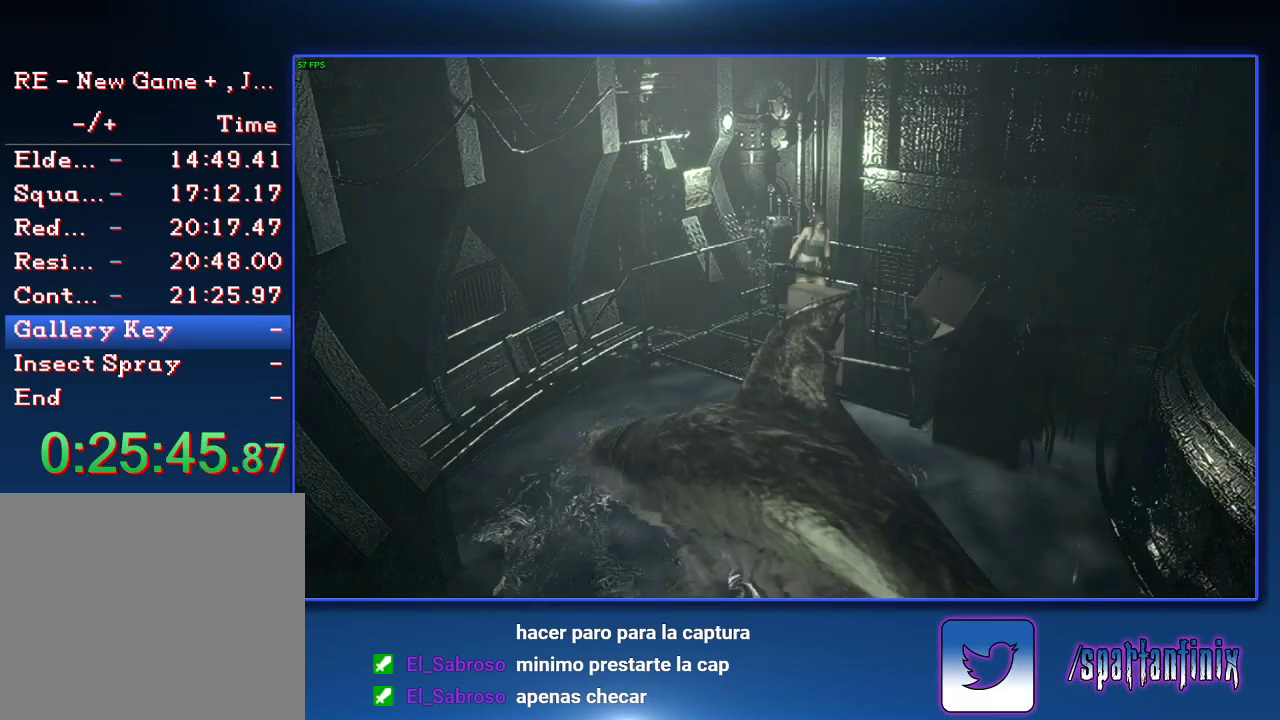
{"buttons": [], "left_stick": "center", "right_stick": "center", "events": []}
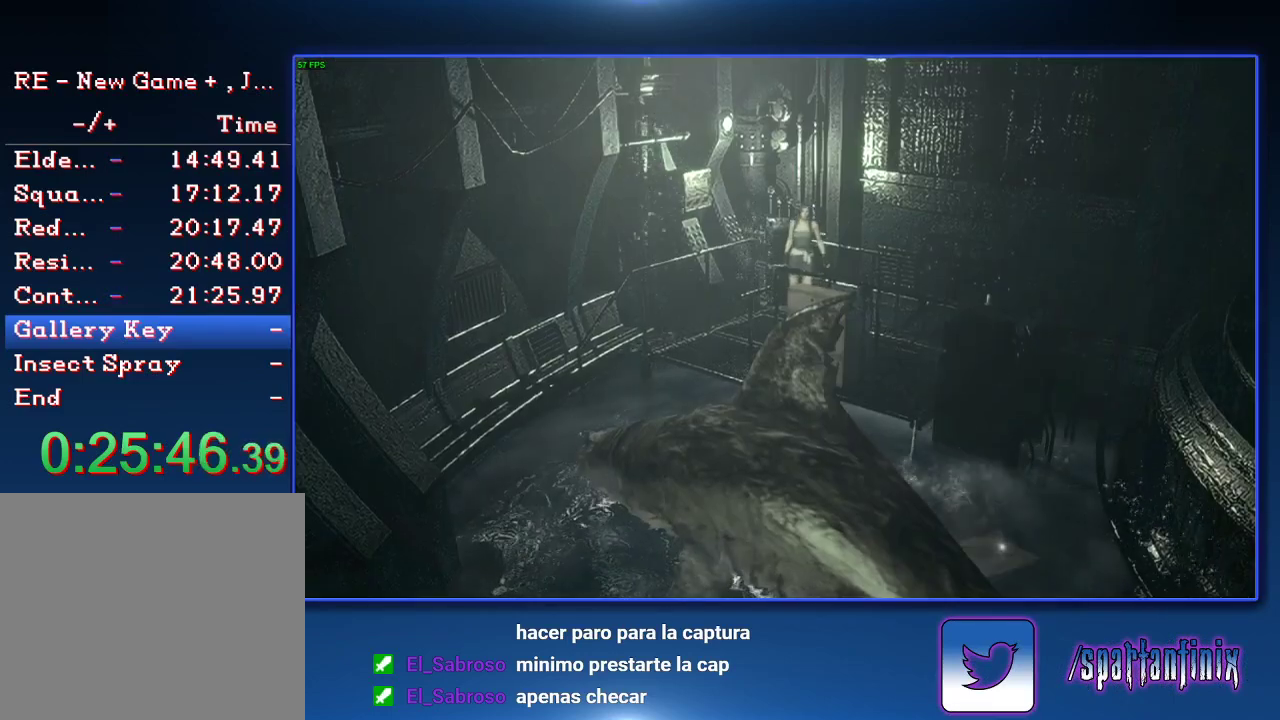
{"buttons": [], "left_stick": "center", "right_stick": "center", "events": [[367, "CIRCLE", "down"], [433, "CIRCLE", "up"]]}
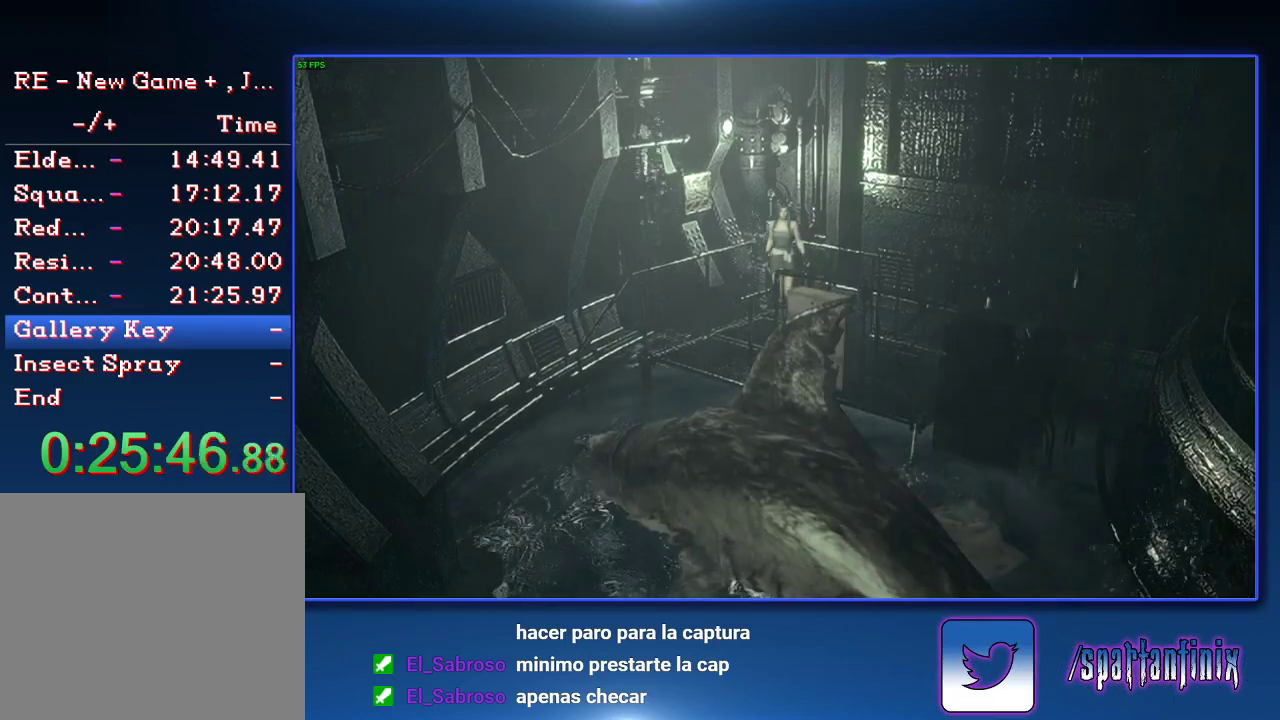
{"buttons": ["CIRCLE"], "left_stick": "center", "right_stick": "center", "events": [[33, "CIRCLE", "down"], [167, "CIRCLE", "up"], [467, "CIRCLE", "down"]]}
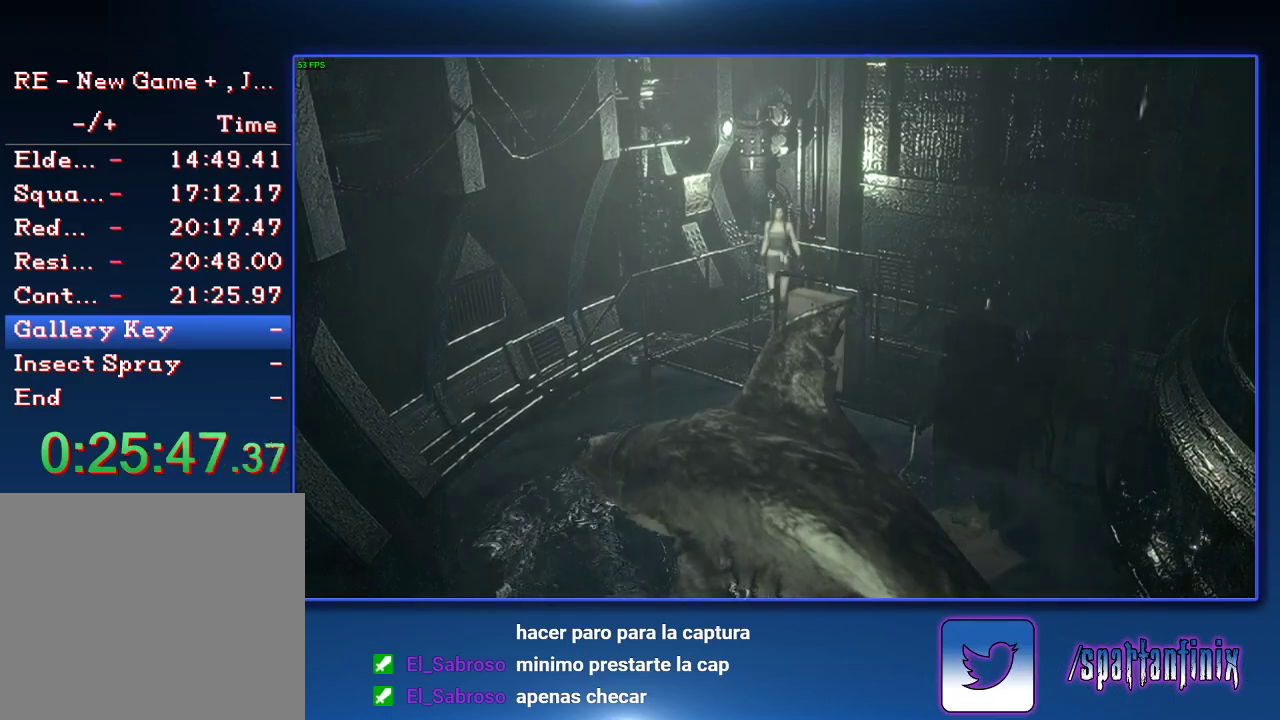
{"buttons": [], "left_stick": "center", "right_stick": "center", "events": [[33, "CIRCLE", "up"]]}
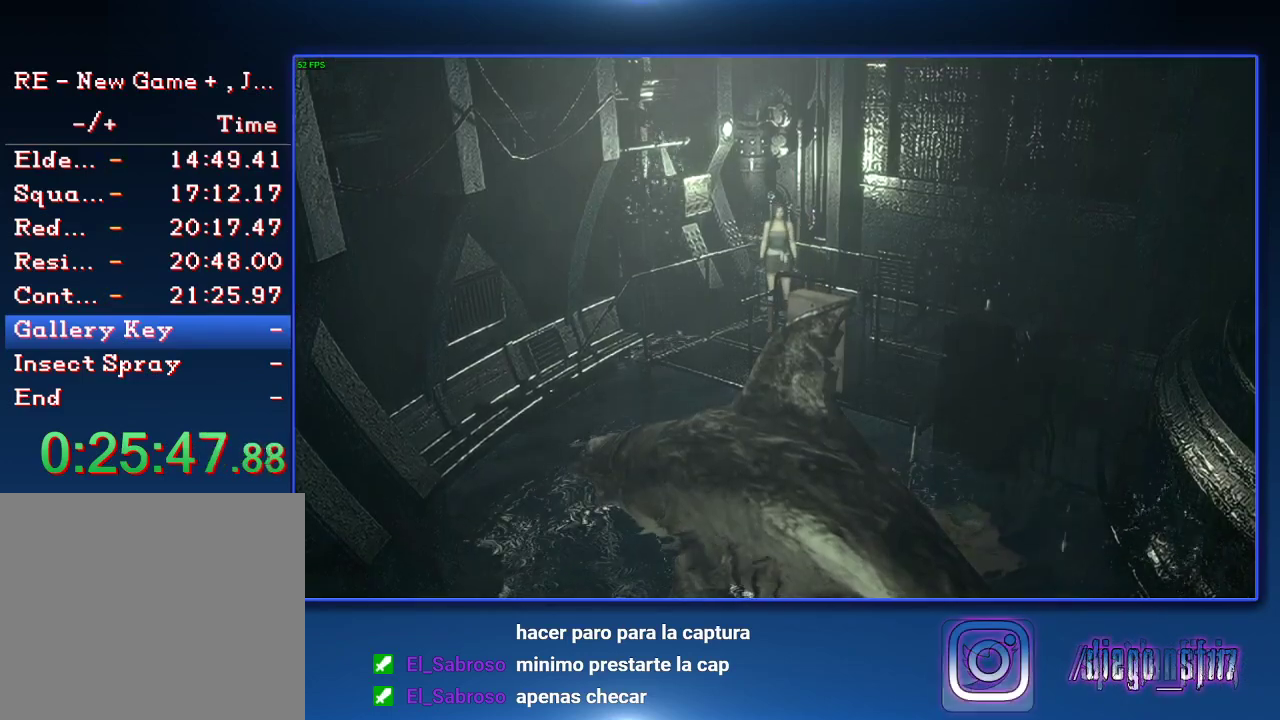
{"buttons": [], "left_stick": "center", "right_stick": "center", "events": [[33, "CIRCLE", "down"], [133, "CIRCLE", "up"]]}
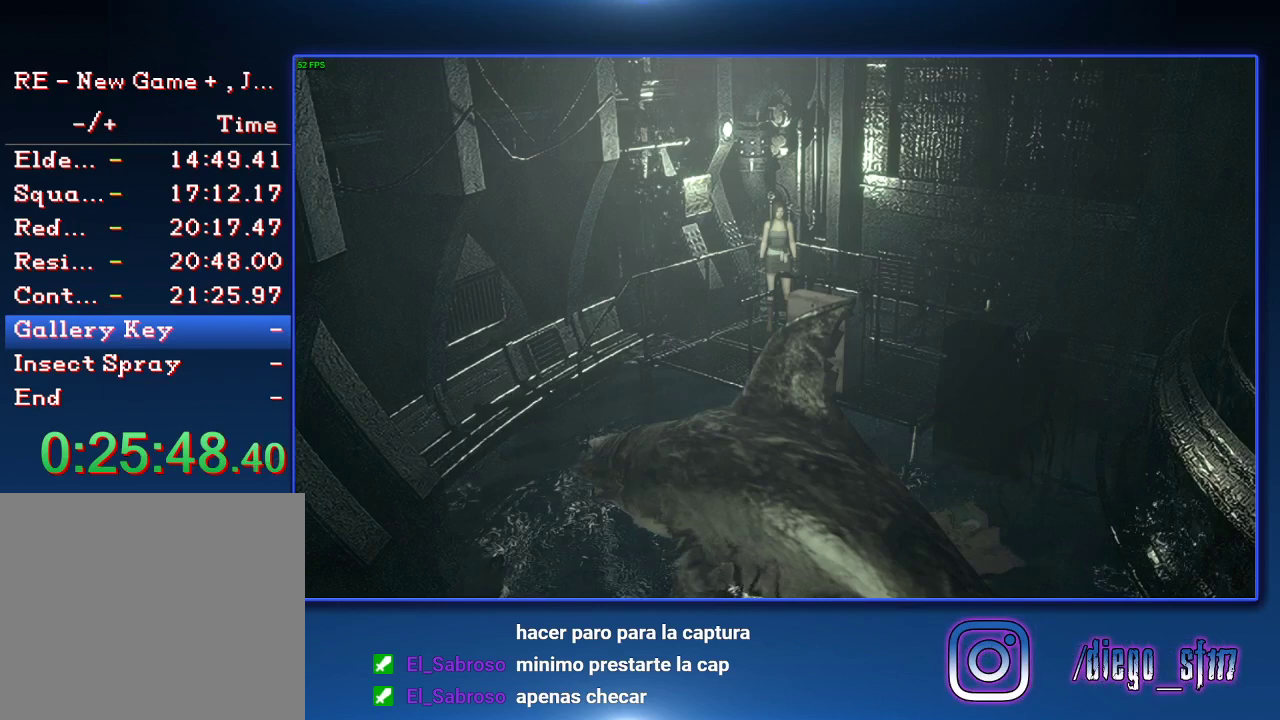
{"buttons": [], "left_stick": "center", "right_stick": "center", "events": [[200, "CIRCLE", "down"], [467, "CIRCLE", "up"]]}
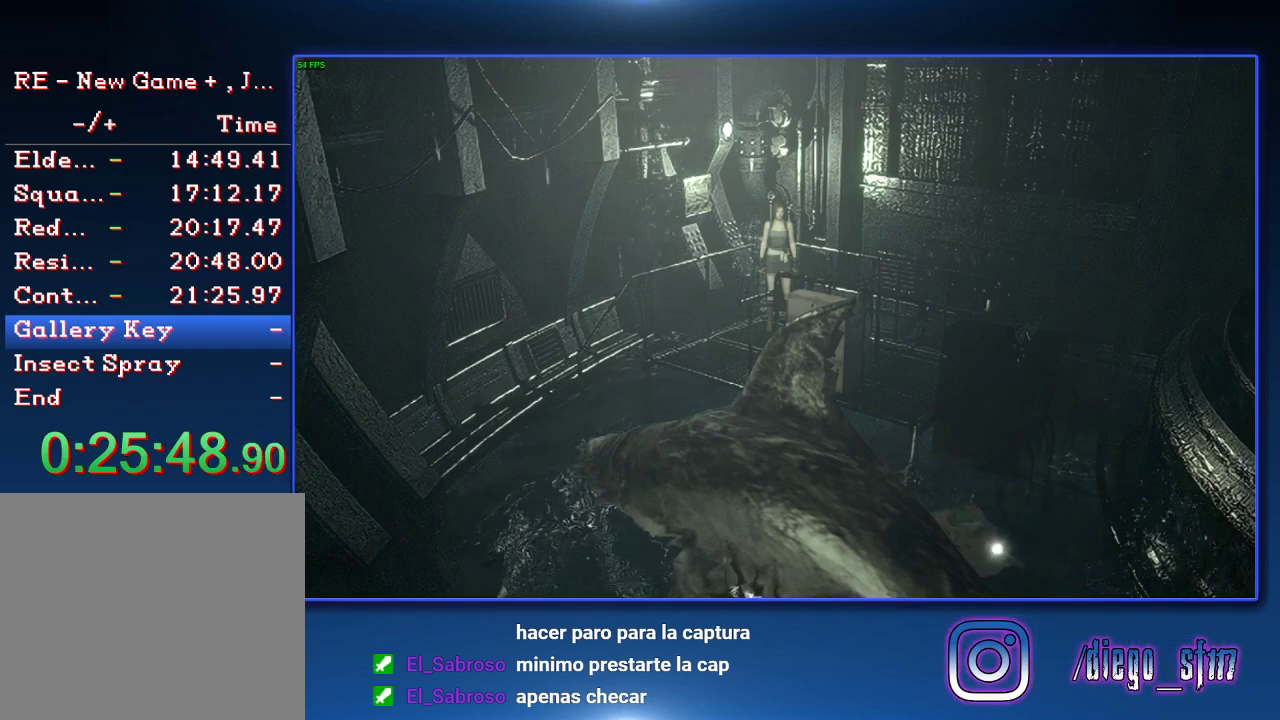
{"buttons": [], "left_stick": "left", "right_stick": "center", "events": [[267, "left_stick", "left"]]}
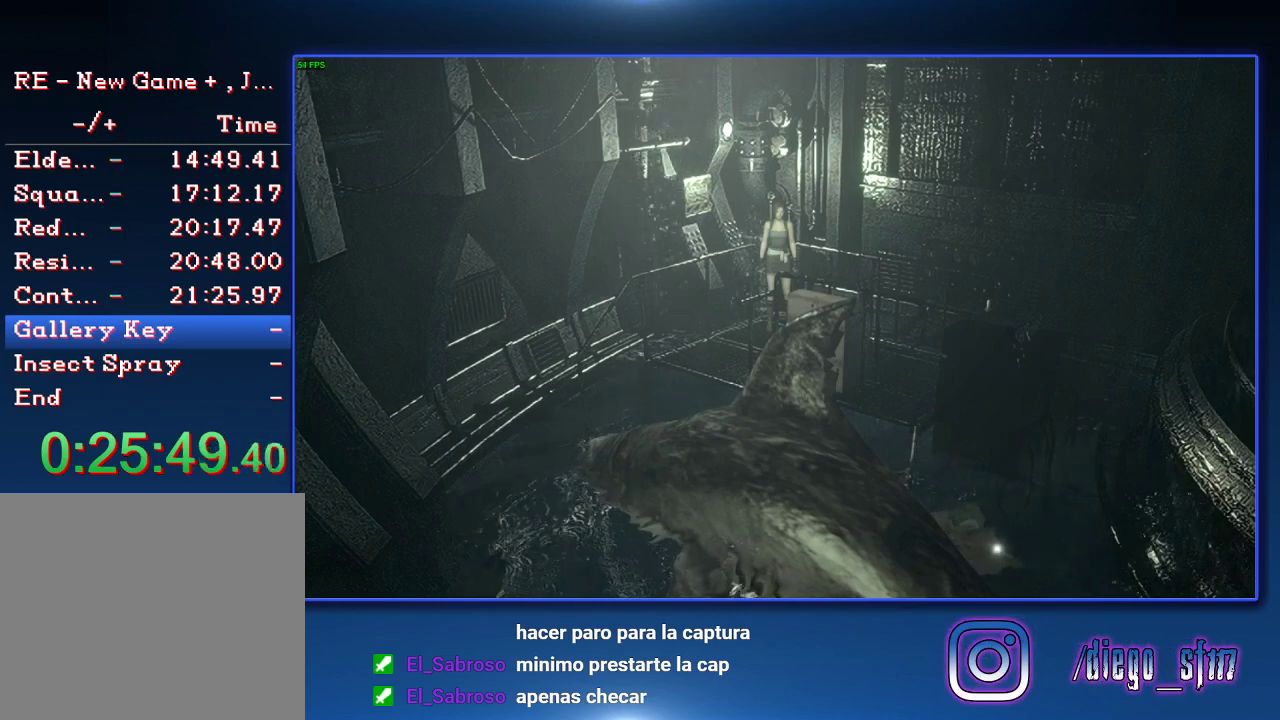
{"buttons": [], "left_stick": "left", "right_stick": "center", "events": []}
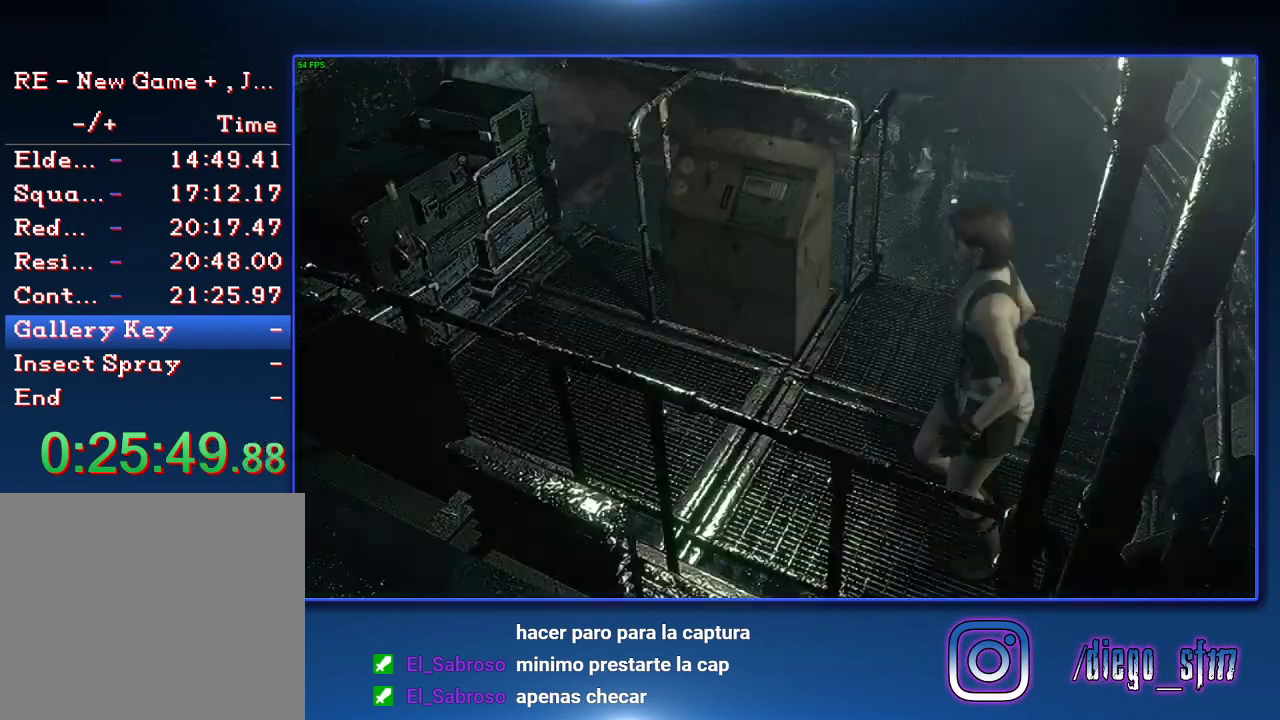
{"buttons": [], "left_stick": "up", "right_stick": "center", "events": [[267, "left_stick", "up-left"], [433, "left_stick", "up"]]}
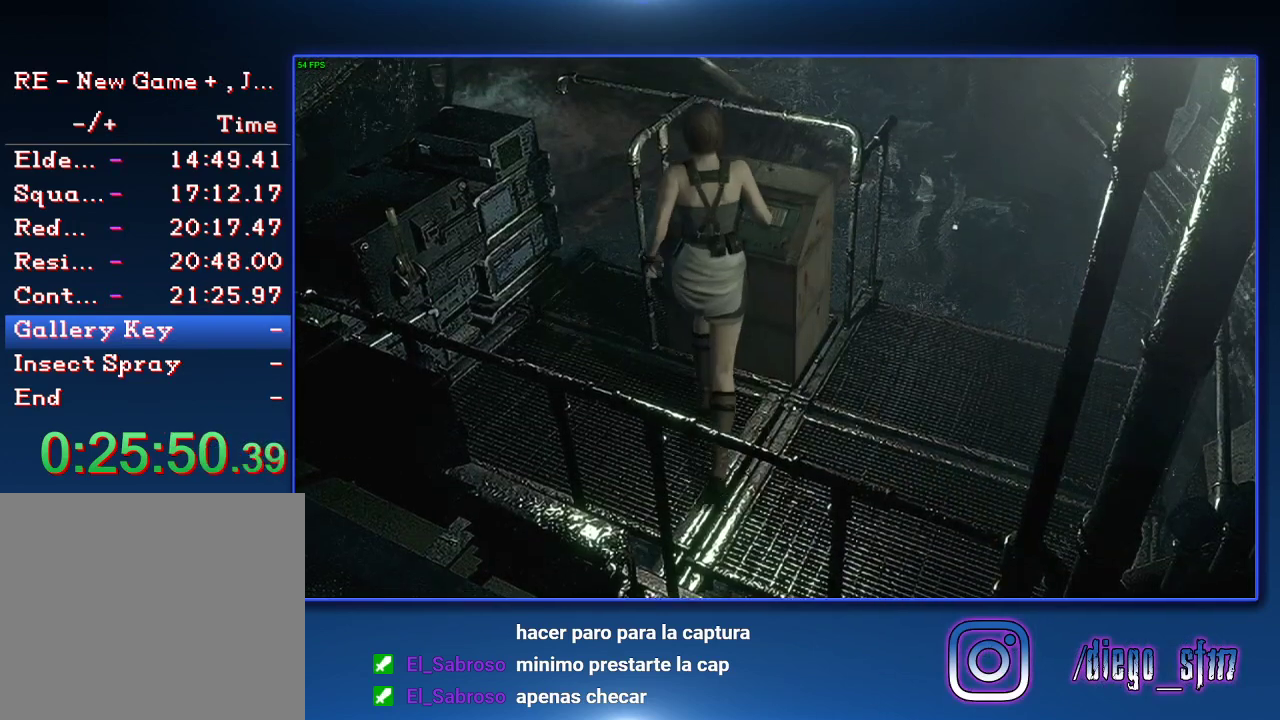
{"buttons": [], "left_stick": "up", "right_stick": "center", "events": []}
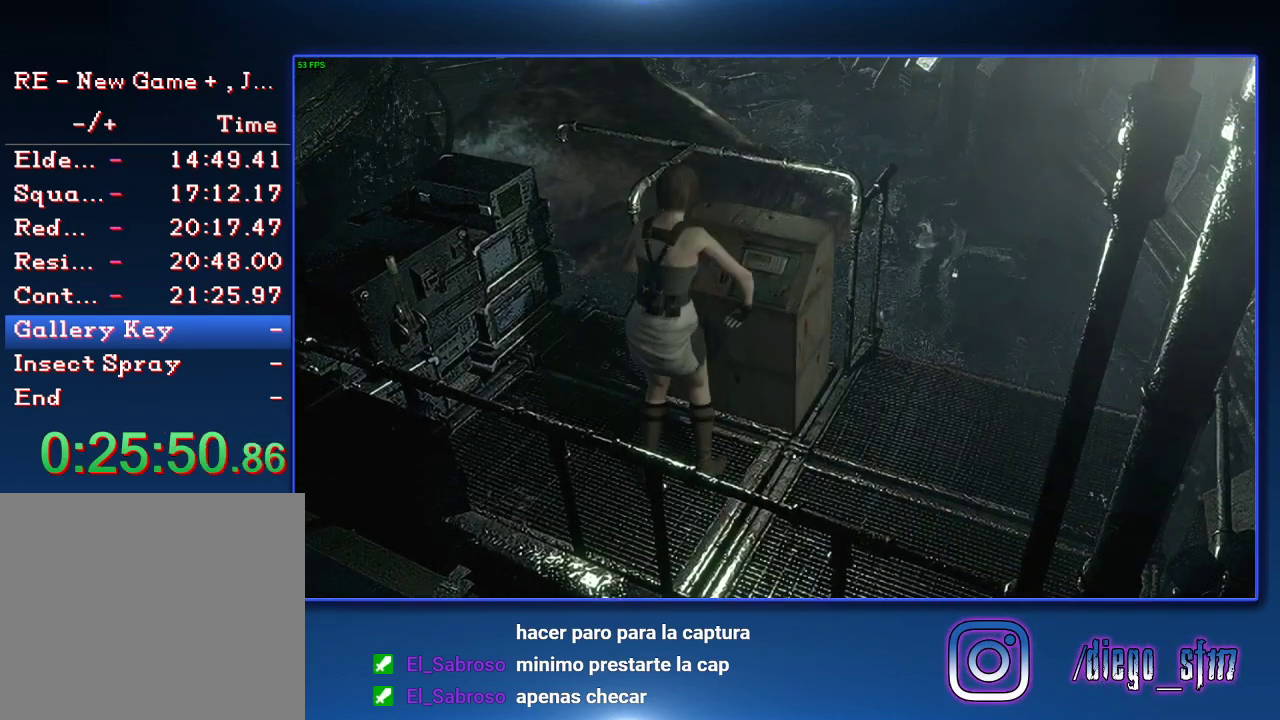
{"buttons": [], "left_stick": "up", "right_stick": "center", "events": []}
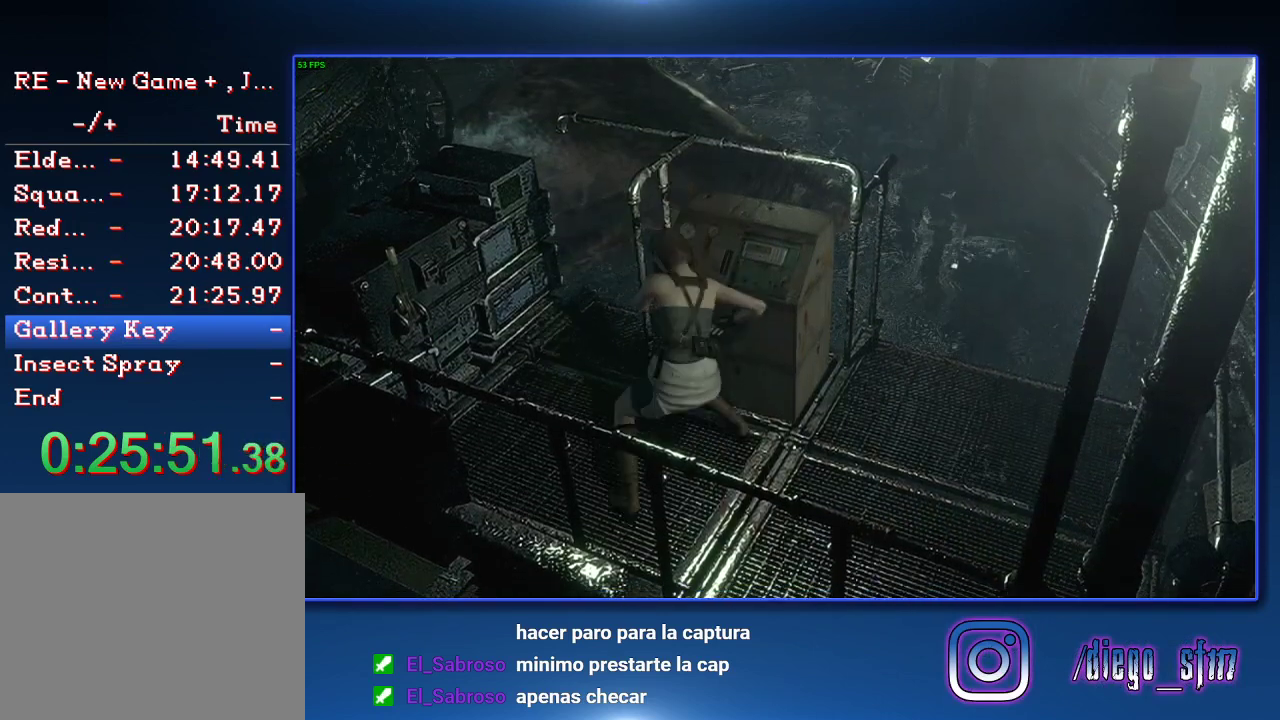
{"buttons": [], "left_stick": "up", "right_stick": "center", "events": []}
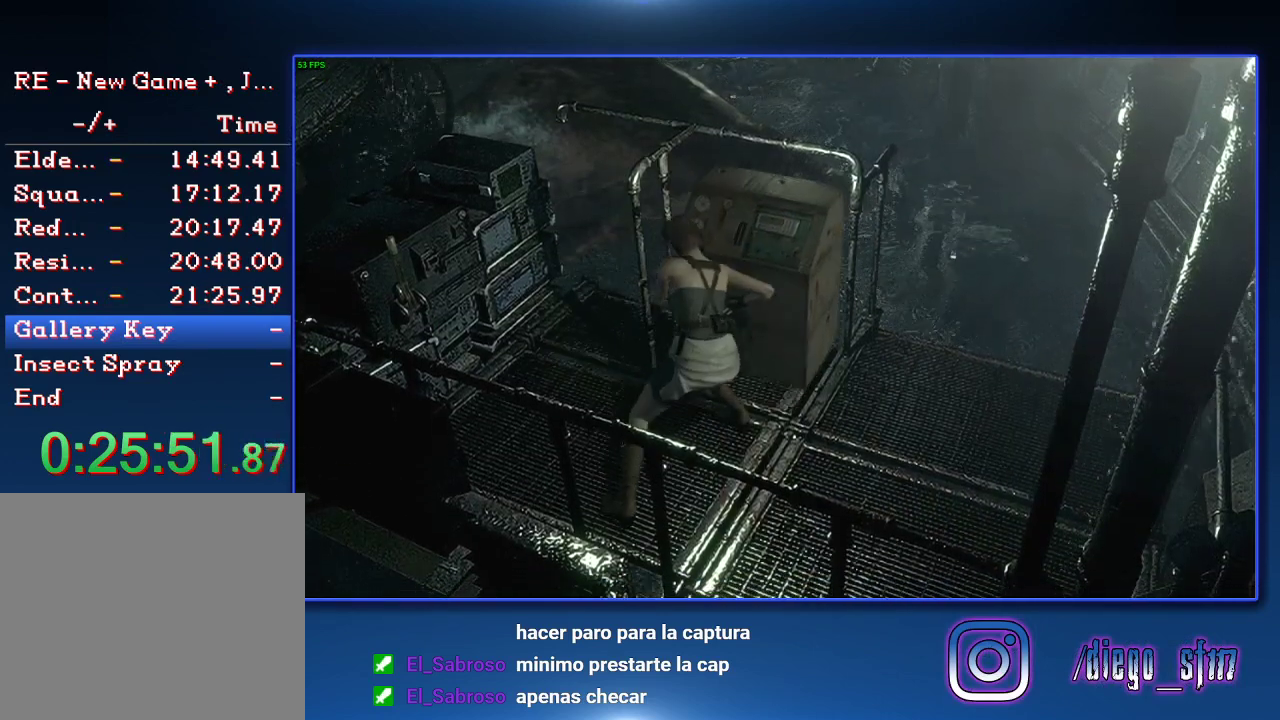
{"buttons": [], "left_stick": "center", "right_stick": "center", "events": [[467, "left_stick", "center"]]}
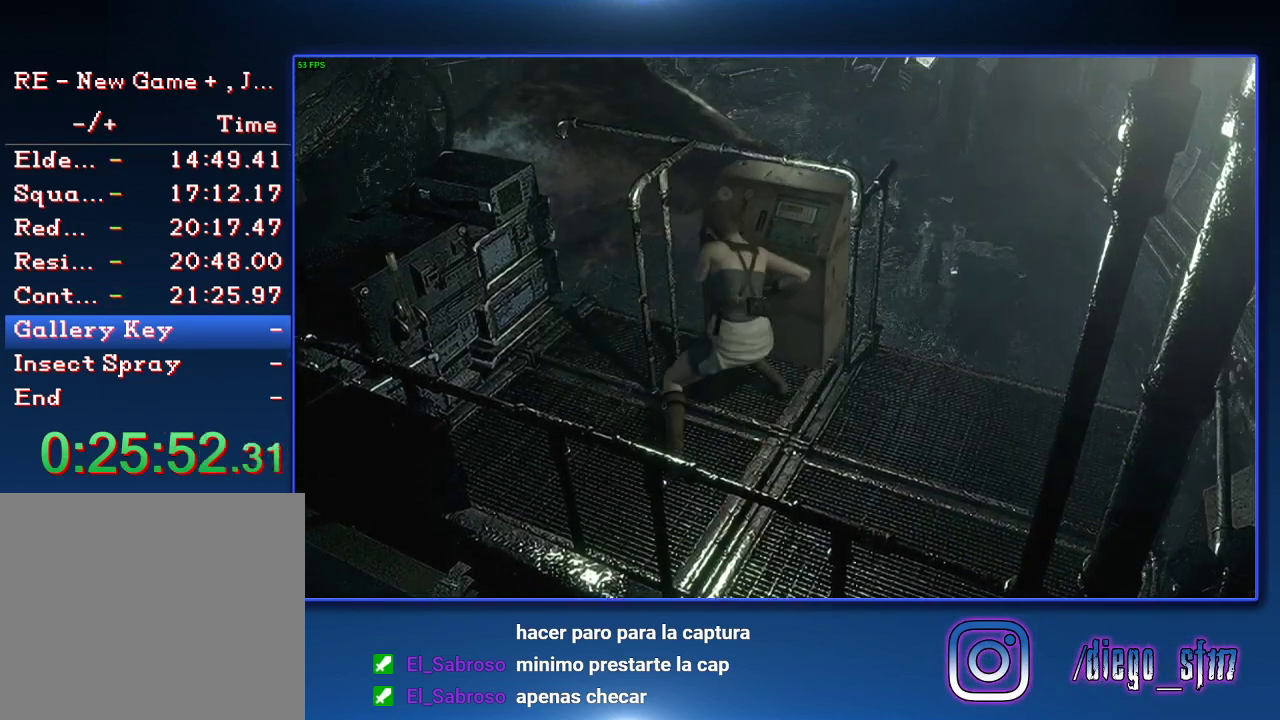
{"buttons": [], "left_stick": "down-left", "right_stick": "center", "events": [[100, "left_stick", "down-left"]]}
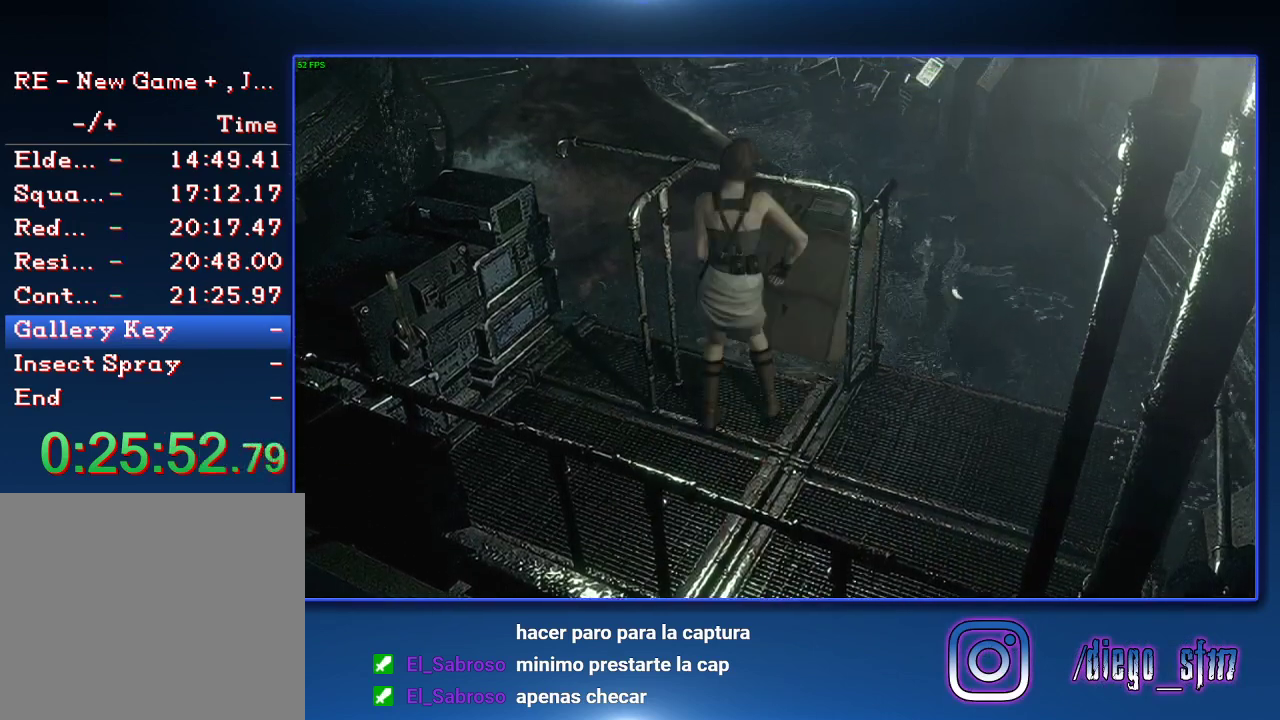
{"buttons": [], "left_stick": "down-left", "right_stick": "center", "events": []}
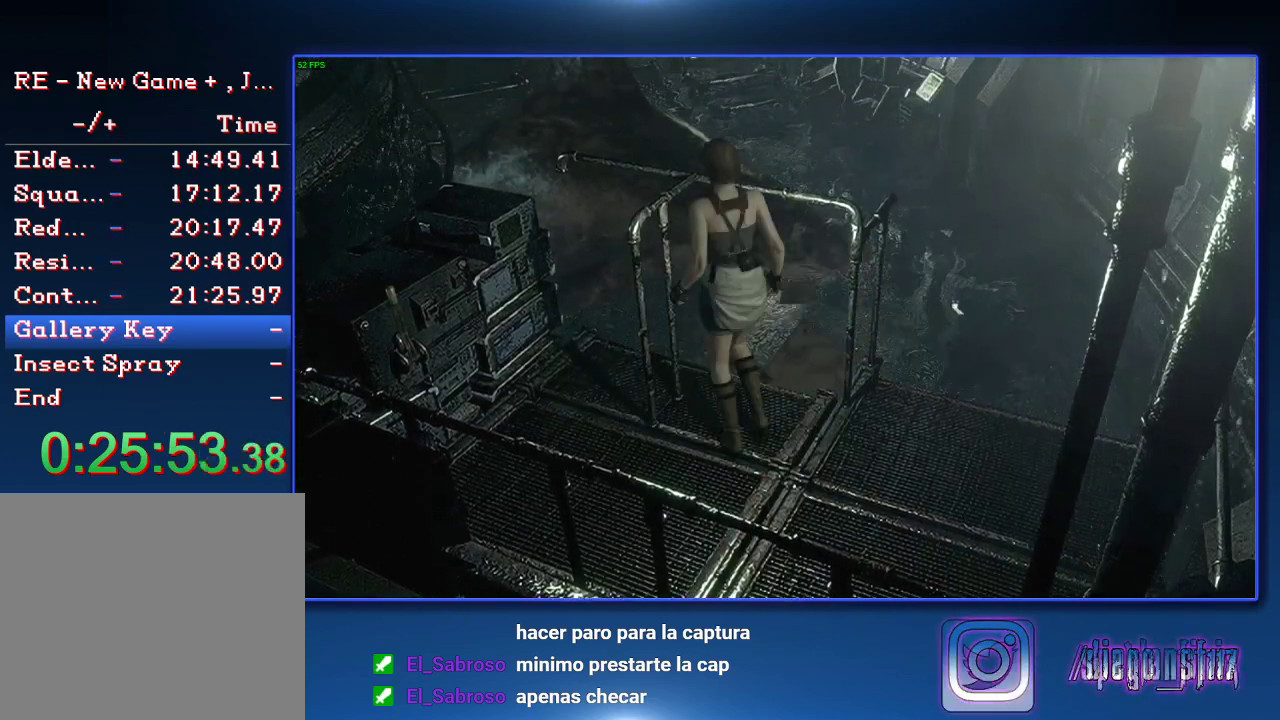
{"buttons": [], "left_stick": "left", "right_stick": "center", "events": [[200, "left_stick", "left"], [233, "CROSS", "down"], [333, "SQUARE", "down"], [400, "SQUARE", "up"], [433, "CROSS", "up"]]}
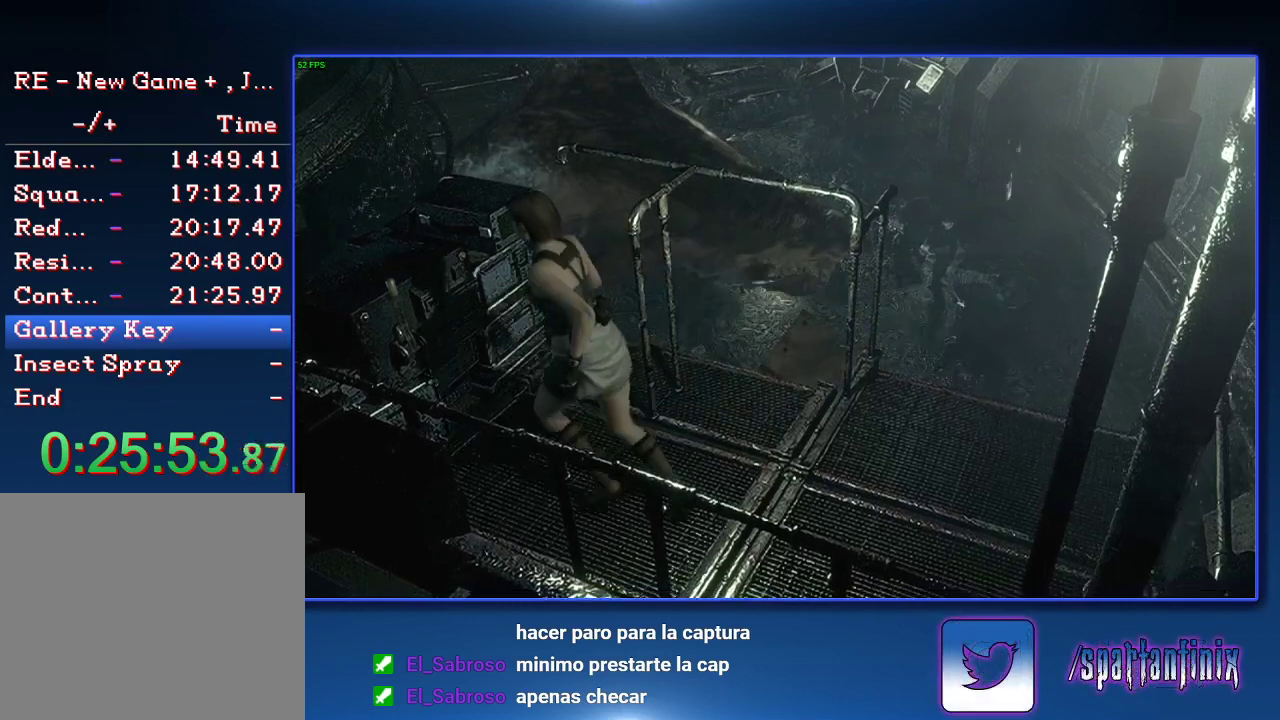
{"buttons": ["CROSS"], "left_stick": "center", "right_stick": "center", "events": [[33, "CROSS", "down"], [33, "SQUARE", "down"], [133, "CROSS", "up"], [133, "SQUARE", "up"], [200, "CROSS", "down"], [300, "CROSS", "up"], [467, "left_stick", "center"], [500, "CROSS", "down"]]}
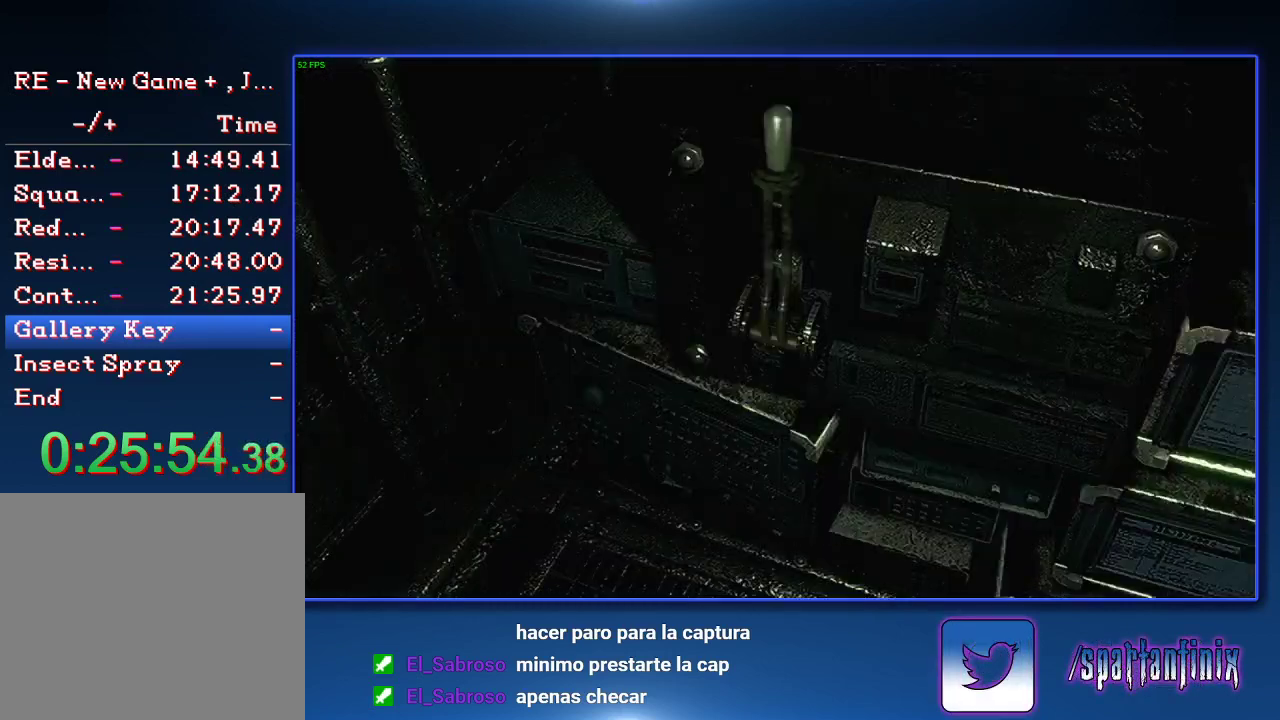
{"buttons": ["CROSS"], "left_stick": "center", "right_stick": "center", "events": [[67, "SQUARE", "down"], [267, "CROSS", "up"], [267, "SQUARE", "up"], [333, "CROSS", "down"], [333, "SQUARE", "down"], [433, "SQUARE", "up"]]}
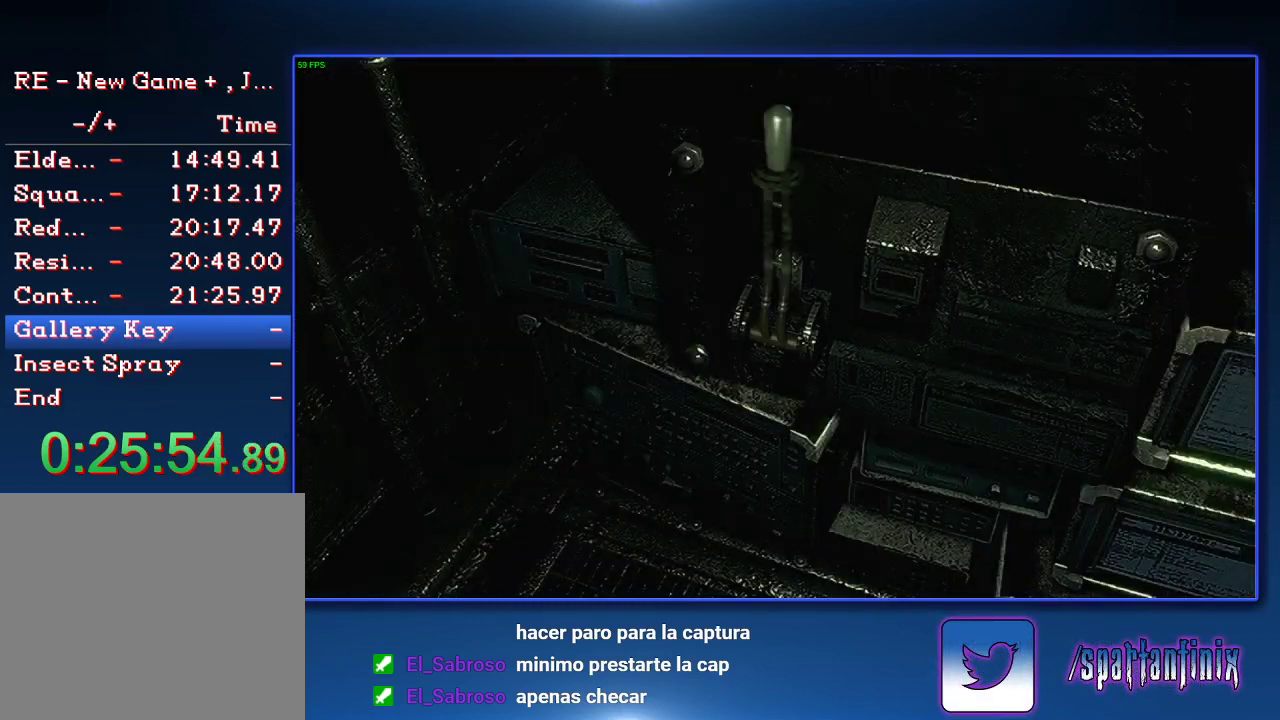
{"buttons": [], "left_stick": "center", "right_stick": "center", "events": [[33, "SQUARE", "down"], [100, "SQUARE", "up"], [133, "CROSS", "up"], [233, "CROSS", "down"], [233, "SQUARE", "down"], [333, "CROSS", "up"], [333, "SQUARE", "up"]]}
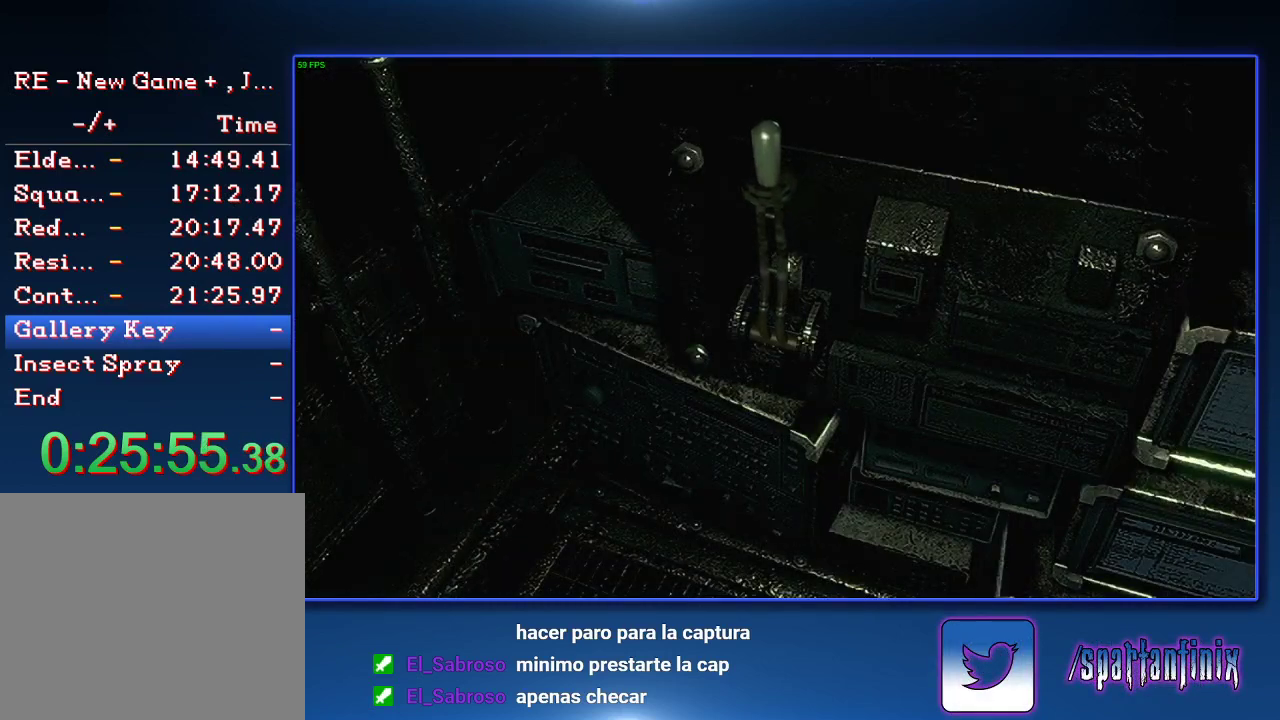
{"buttons": [], "left_stick": "center", "right_stick": "center", "events": []}
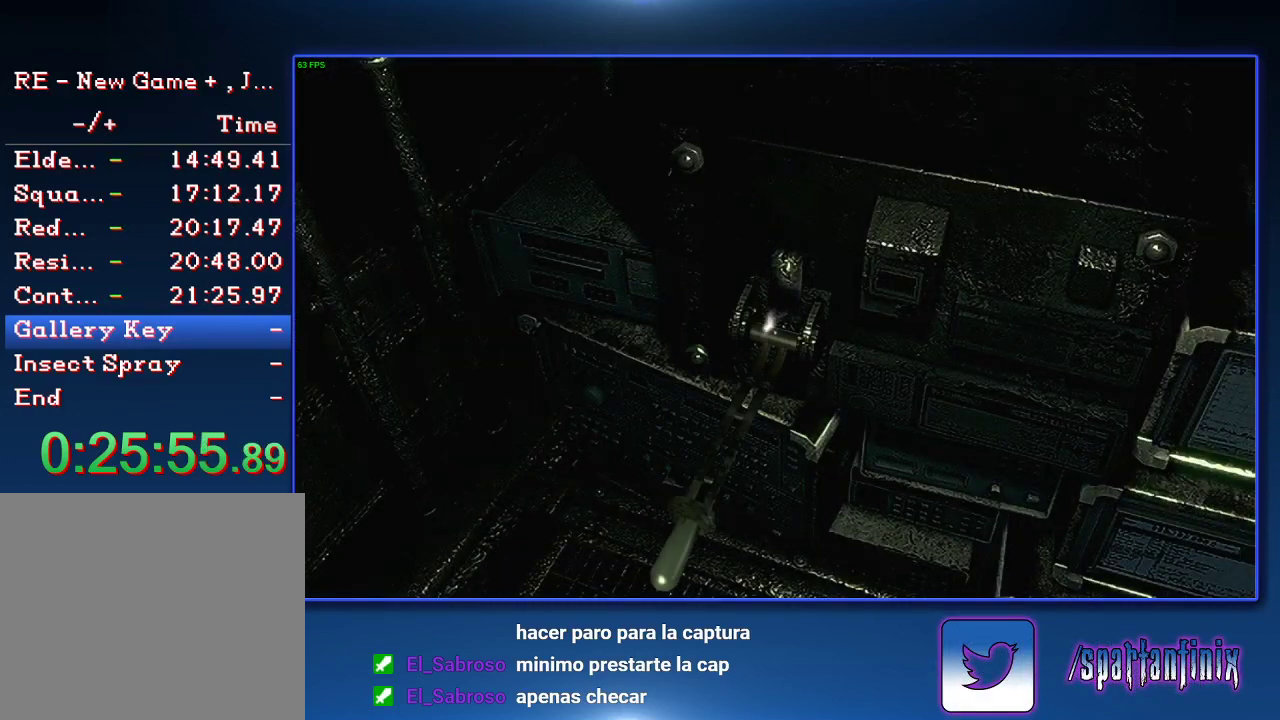
{"buttons": [], "left_stick": "center", "right_stick": "center", "events": []}
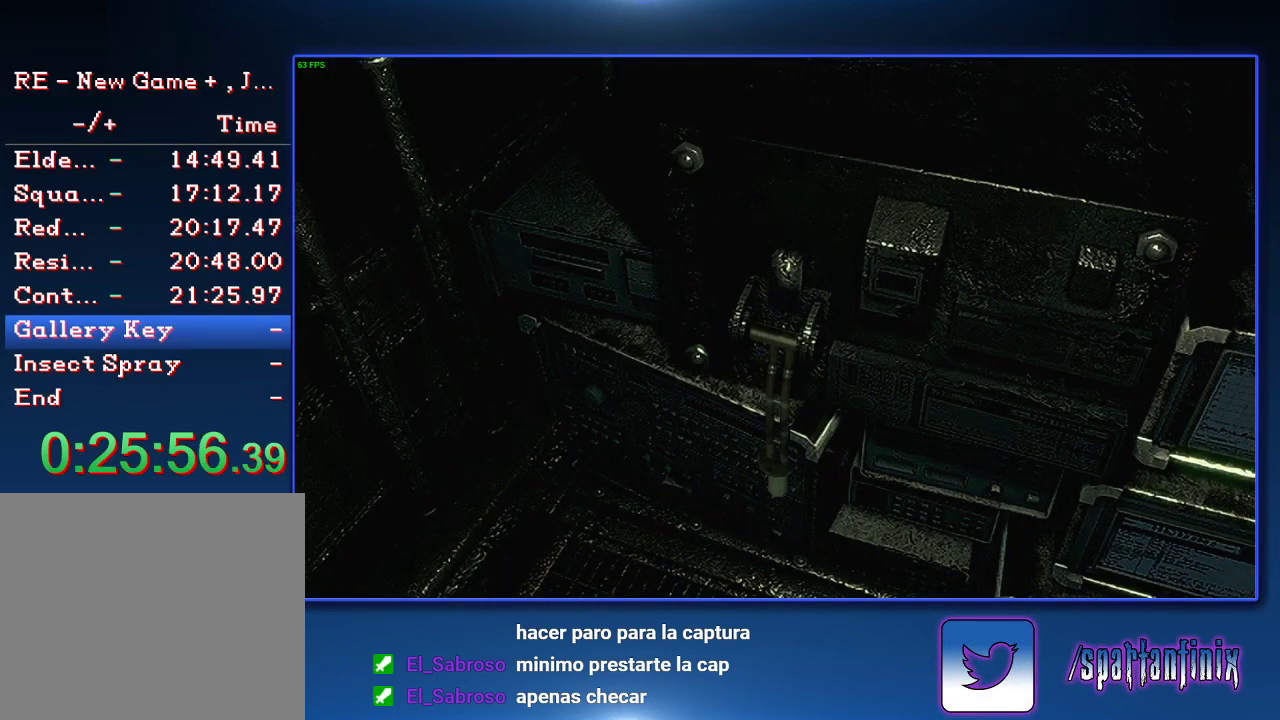
{"buttons": [], "left_stick": "center", "right_stick": "center", "events": []}
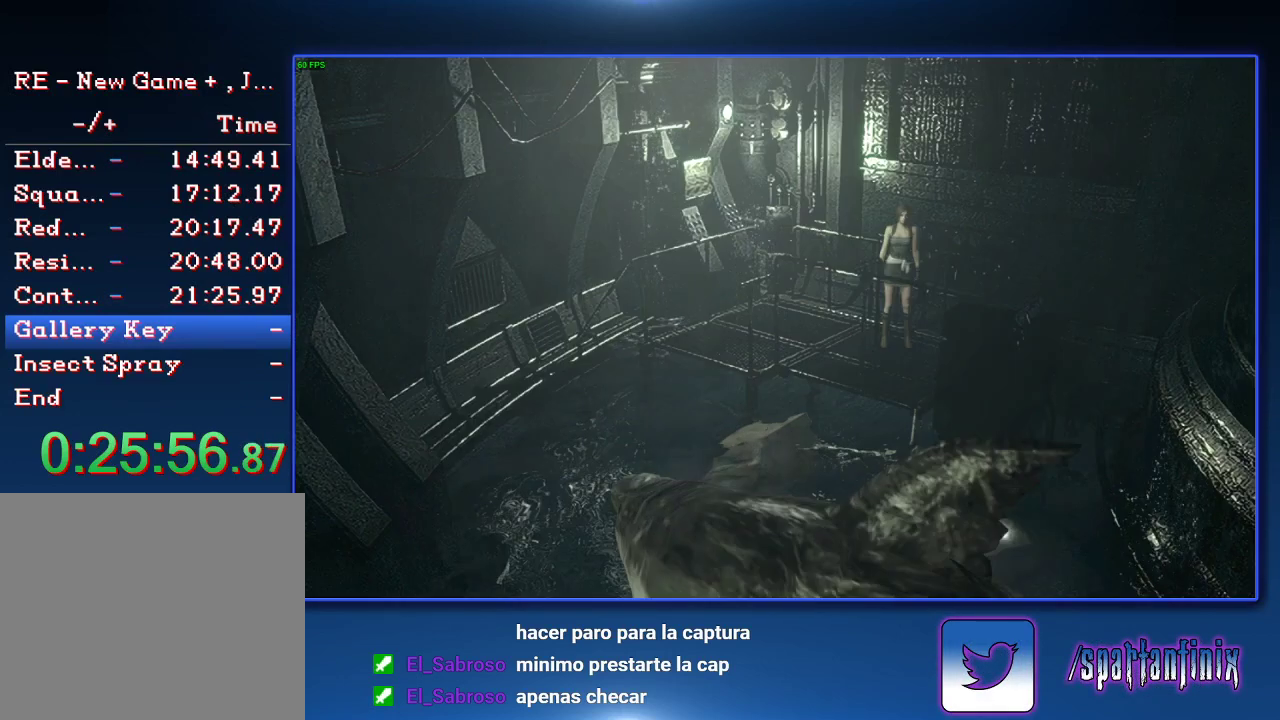
{"buttons": [], "left_stick": "center", "right_stick": "center", "events": []}